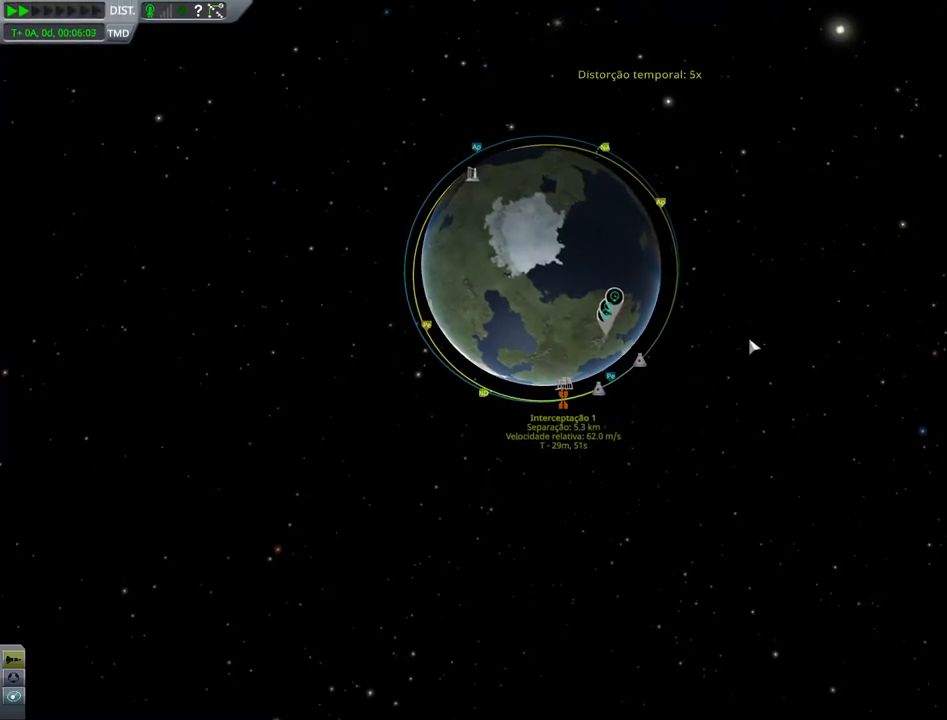
Gameplay with keyboard; each line is a JSON object with the keys held at the frame after it. "events" lists presses ("down") and releases ("up") of "a", "alt", "caps_lock", "ctrl", "d", "down", "e", "h", "i", "j", "k", "l", "left", "n", "q", "right", "s", "space", "up", "w", "x" and "z" between this image and that frame as [ms after this image, input, new state], when the widget could be followed in between. No other keys are recorded. Mouse input is not recorded. Not read: other_keys.
{"keys": [], "events": []}
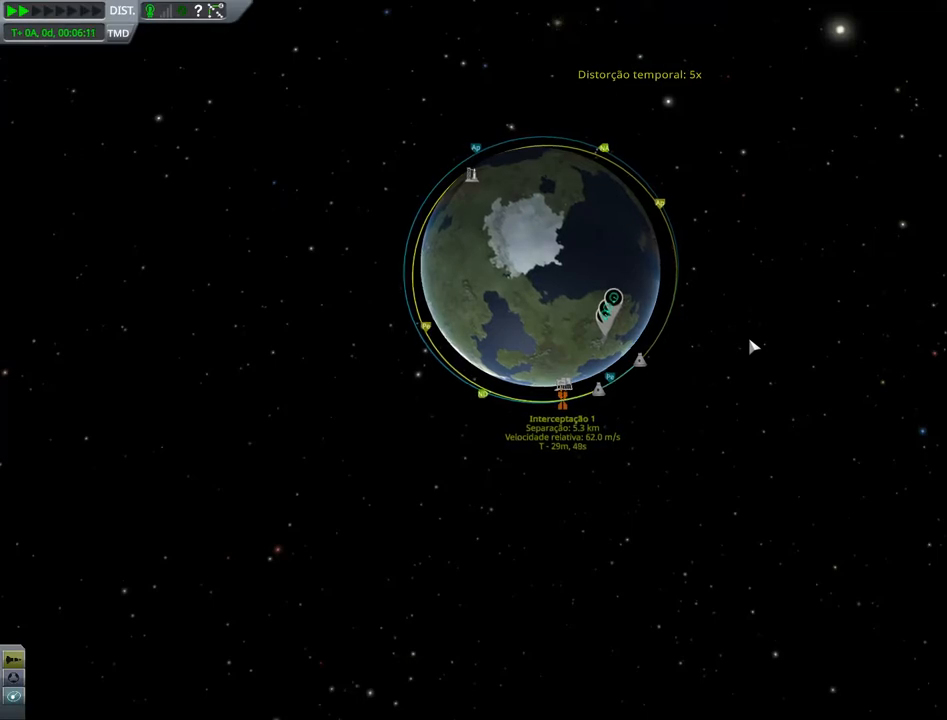
{"keys": [], "events": []}
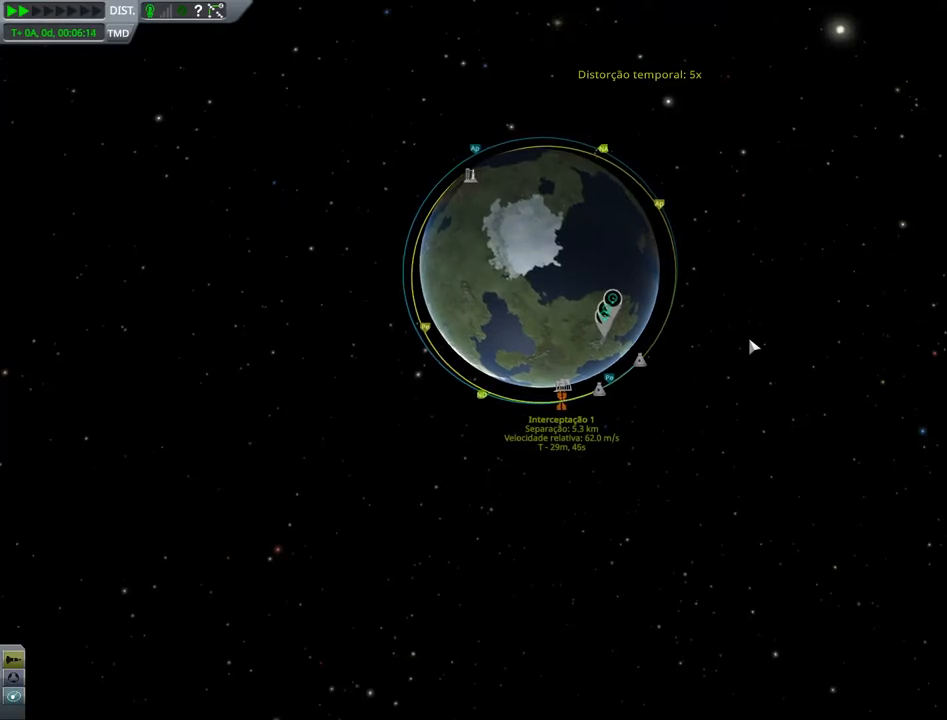
{"keys": [], "events": []}
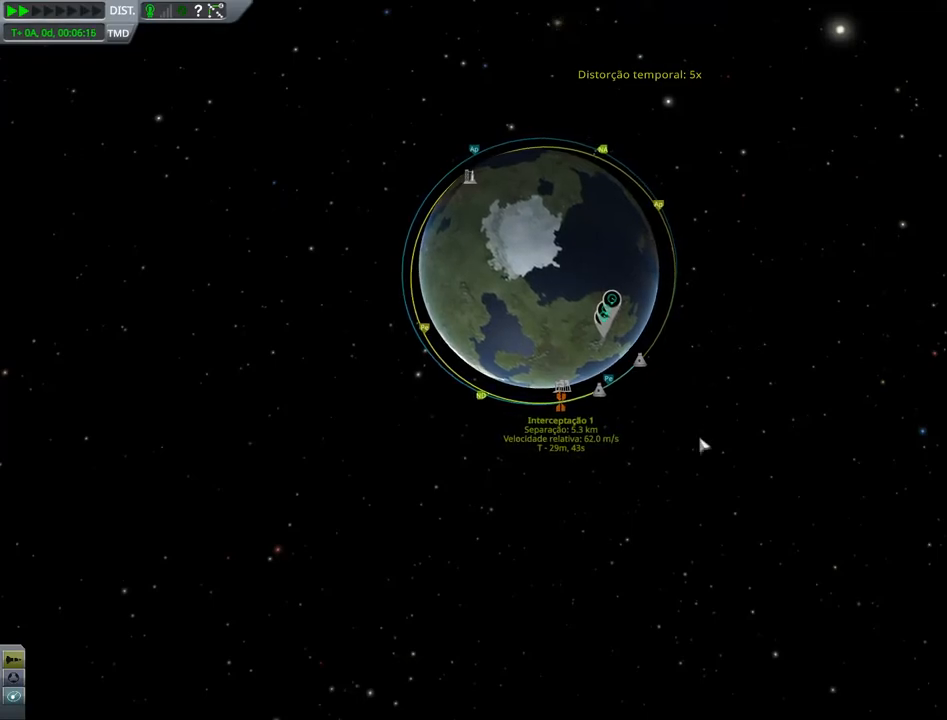
{"keys": ["right"], "events": [[50, "right", "down"]]}
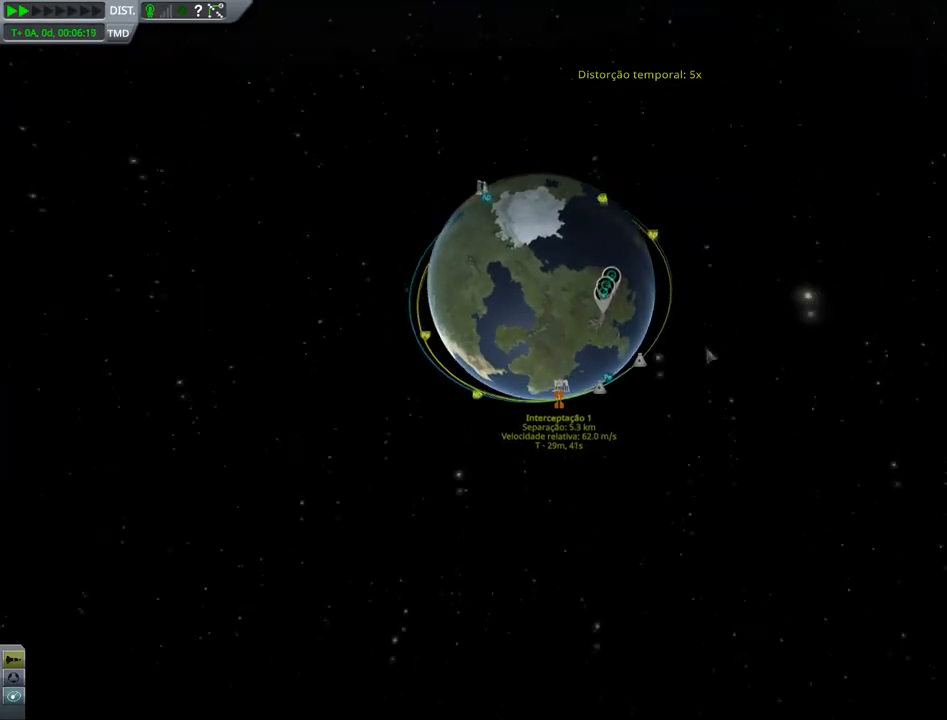
{"keys": ["right"], "events": [[66, "right", "up"], [333, "right", "down"]]}
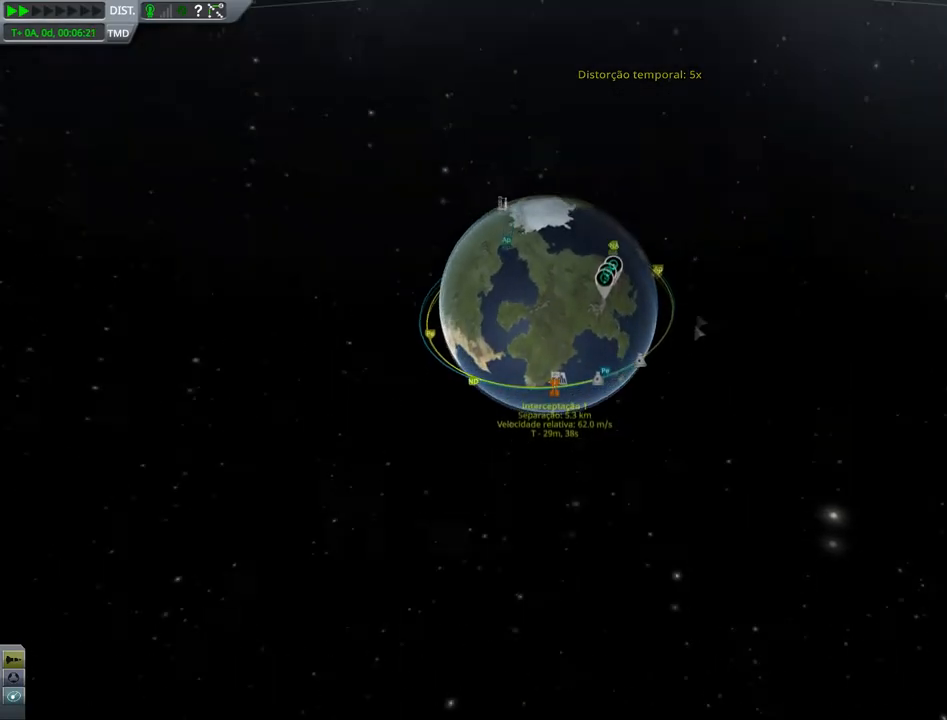
{"keys": [], "events": [[134, "right", "up"]]}
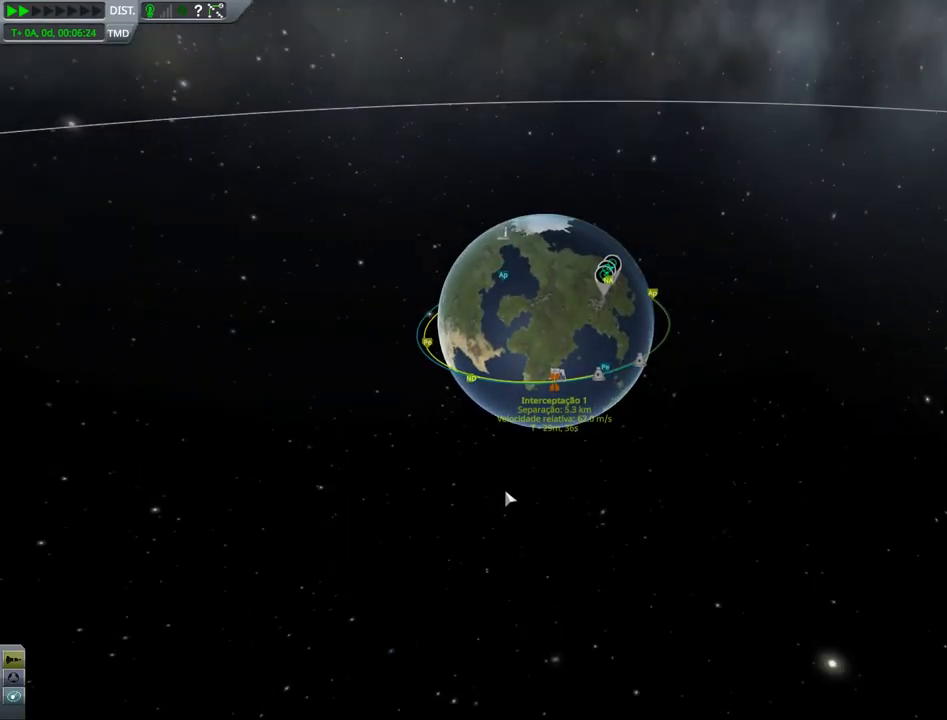
{"keys": ["right"], "events": [[33, "up", "down"], [200, "up", "up"], [367, "right", "down"]]}
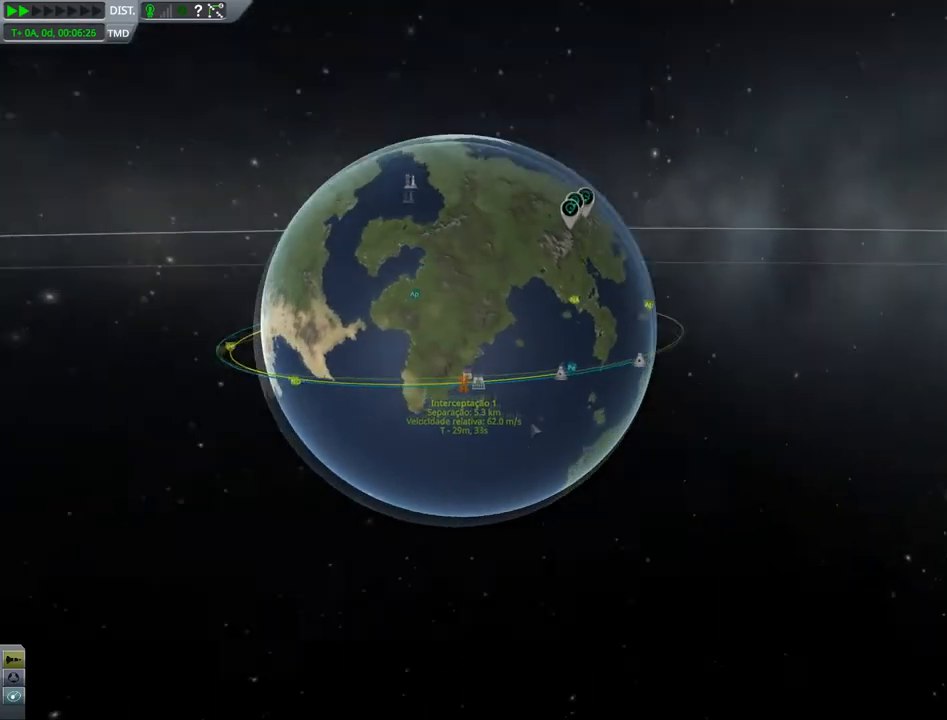
{"keys": [], "events": [[167, "right", "up"], [434, "up", "down"], [501, "up", "up"]]}
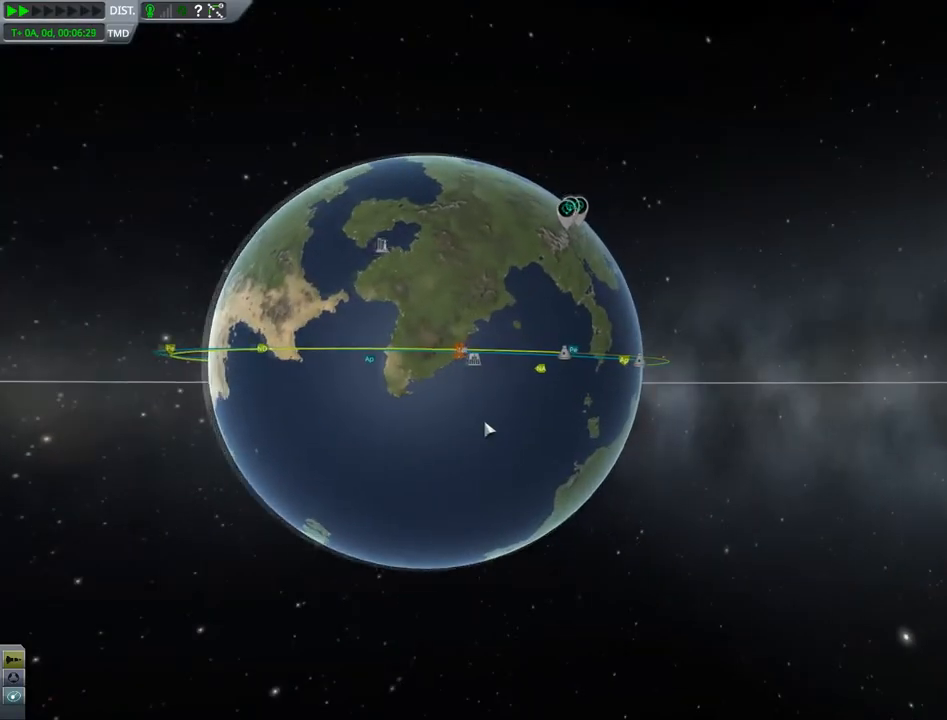
{"keys": ["right"], "events": [[66, "up", "down"], [133, "up", "up"], [167, "down", "down"], [233, "down", "up"], [484, "right", "down"]]}
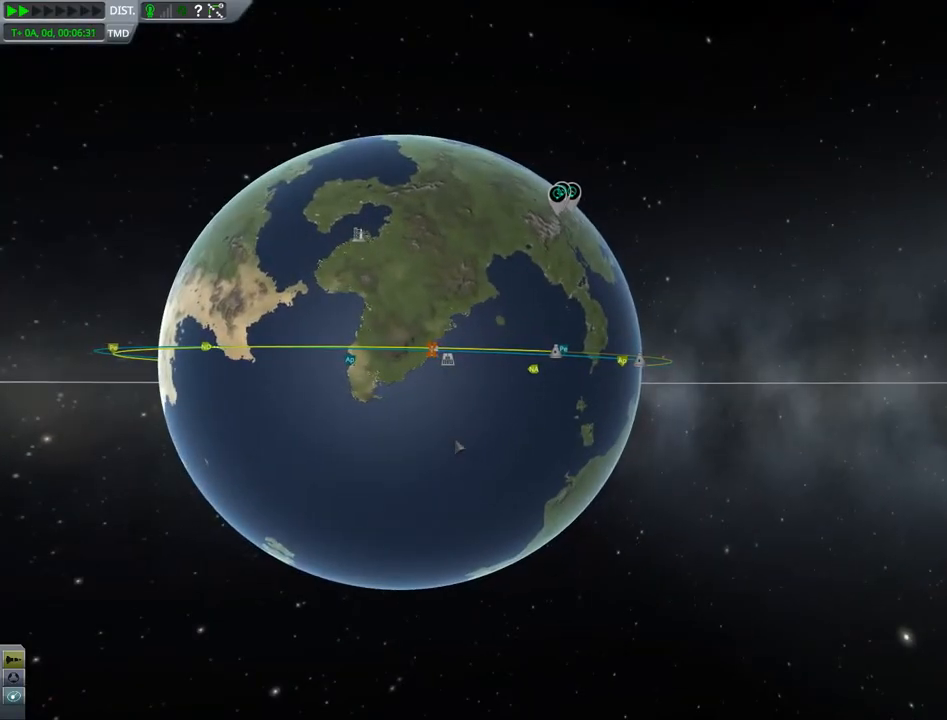
{"keys": ["right"], "events": []}
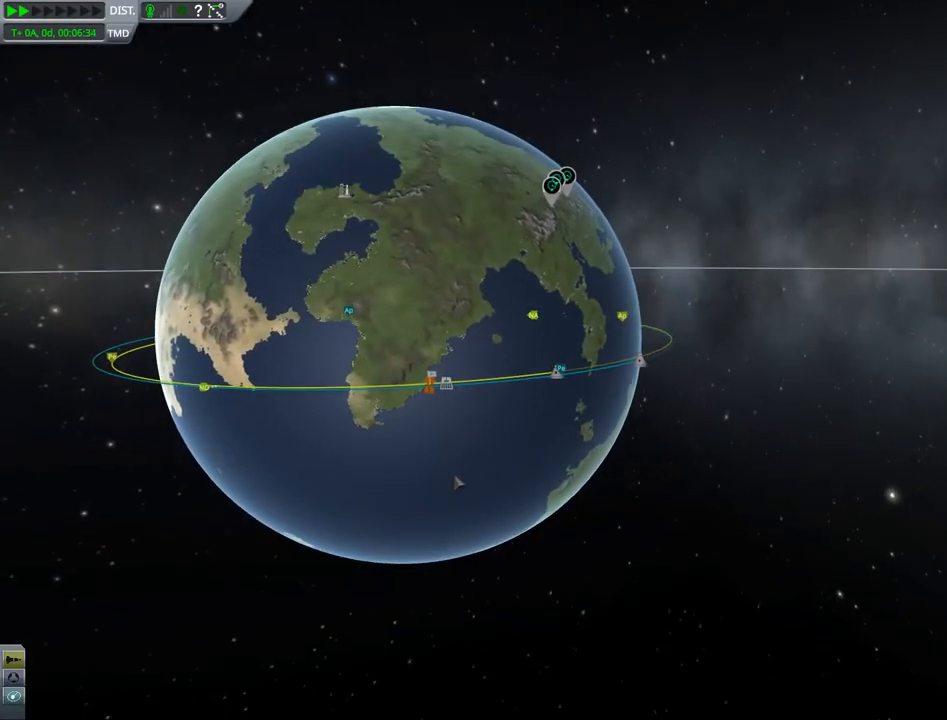
{"keys": ["right"], "events": [[16, "right", "up"], [350, "right", "down"]]}
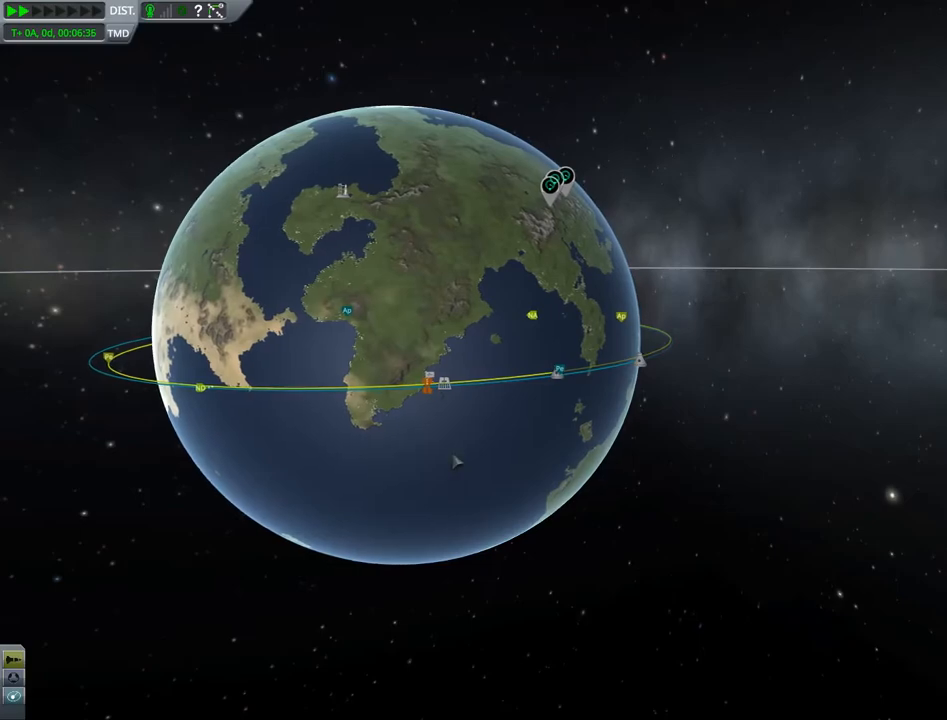
{"keys": ["right"], "events": []}
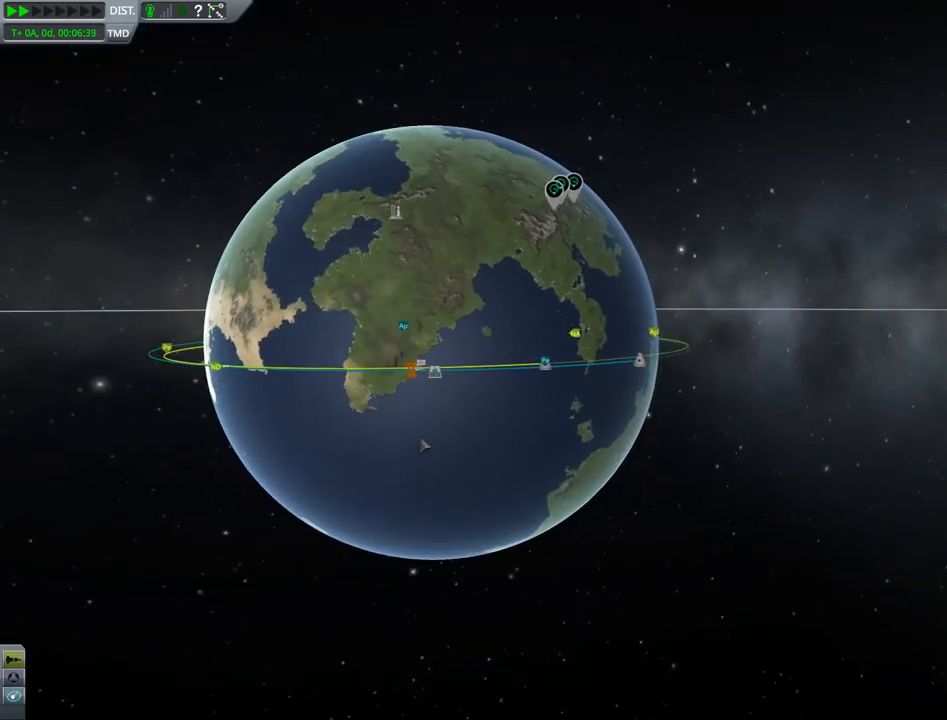
{"keys": ["right"], "events": [[50, "right", "up"], [333, "right", "down"]]}
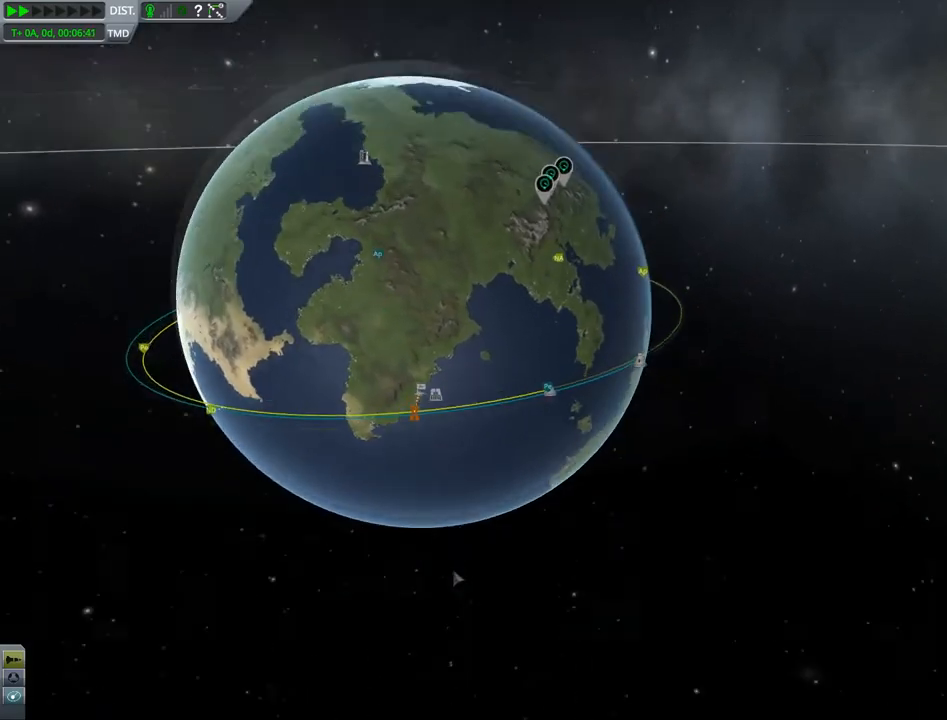
{"keys": [], "events": [[67, "right", "up"], [284, "right", "down"], [501, "right", "up"]]}
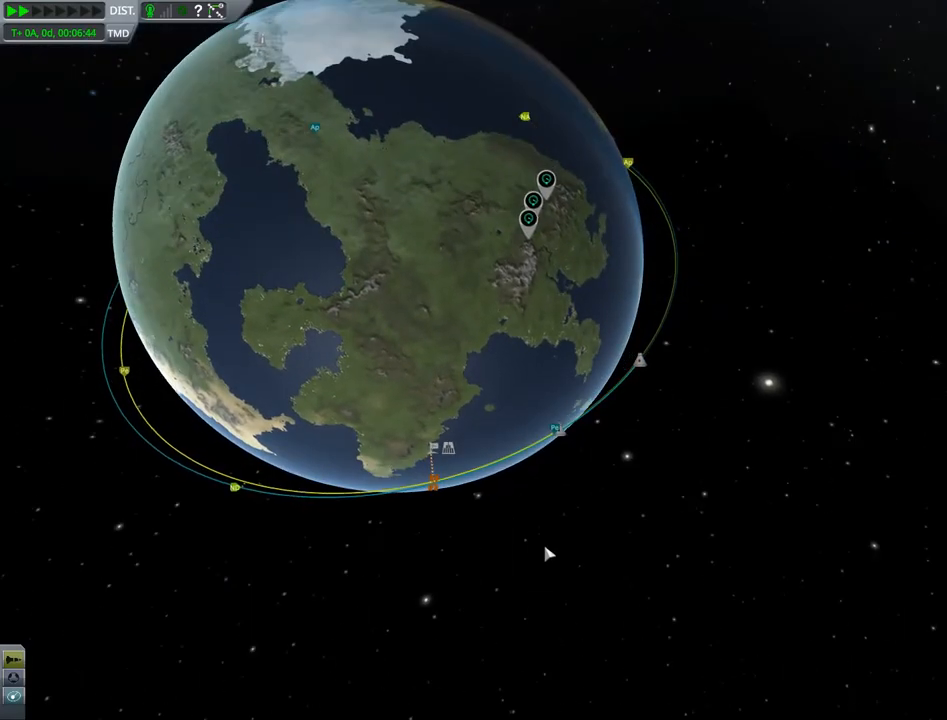
{"keys": [], "events": [[317, "right", "down"], [500, "right", "up"]]}
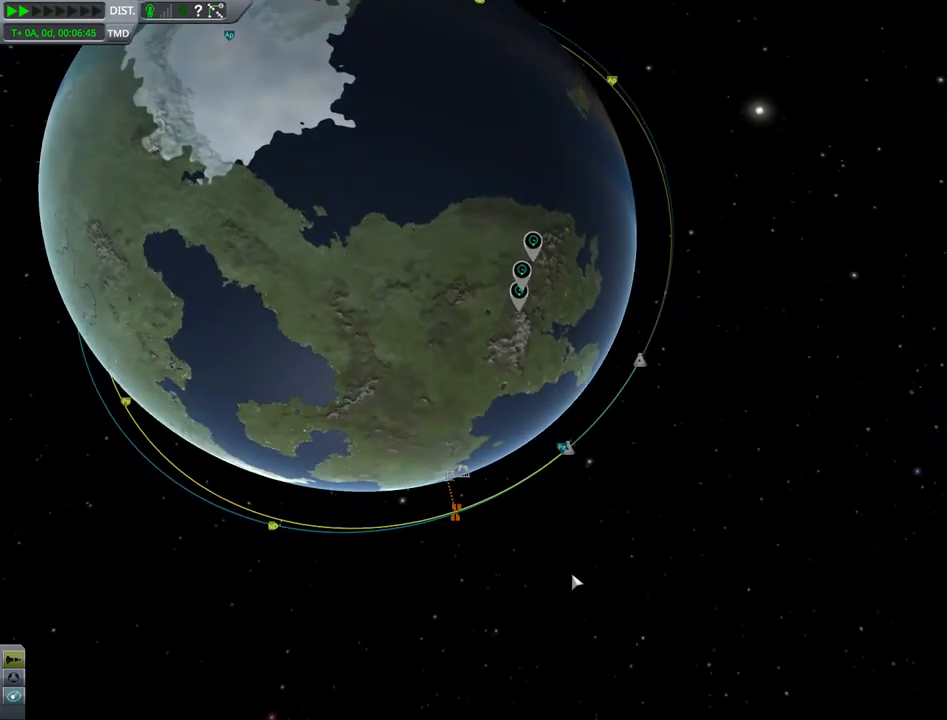
{"keys": [], "events": [[134, "down", "down"], [251, "down", "up"]]}
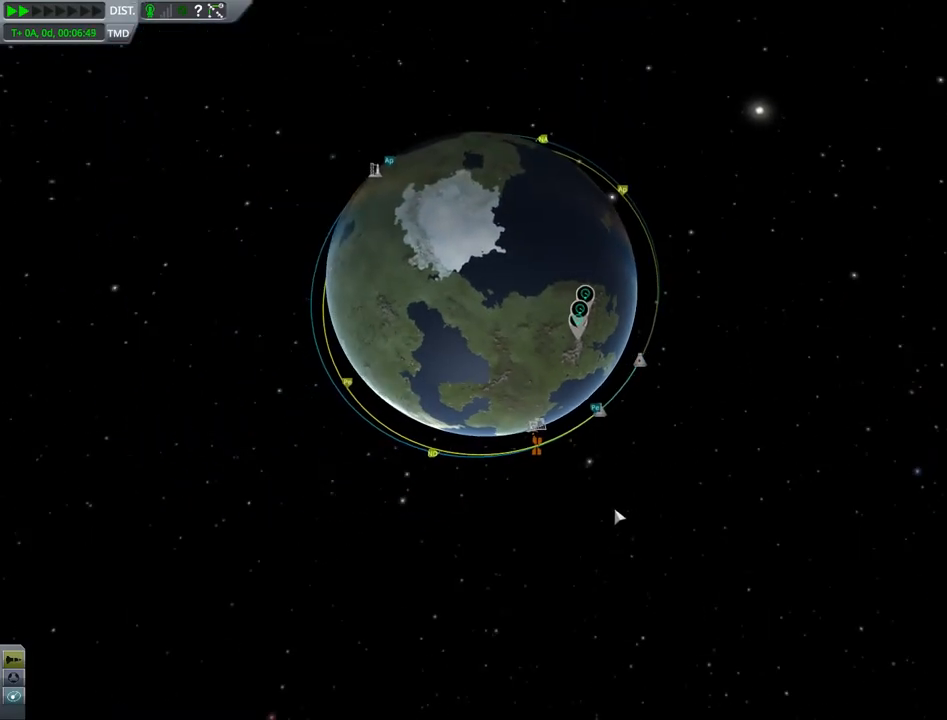
{"keys": [], "events": []}
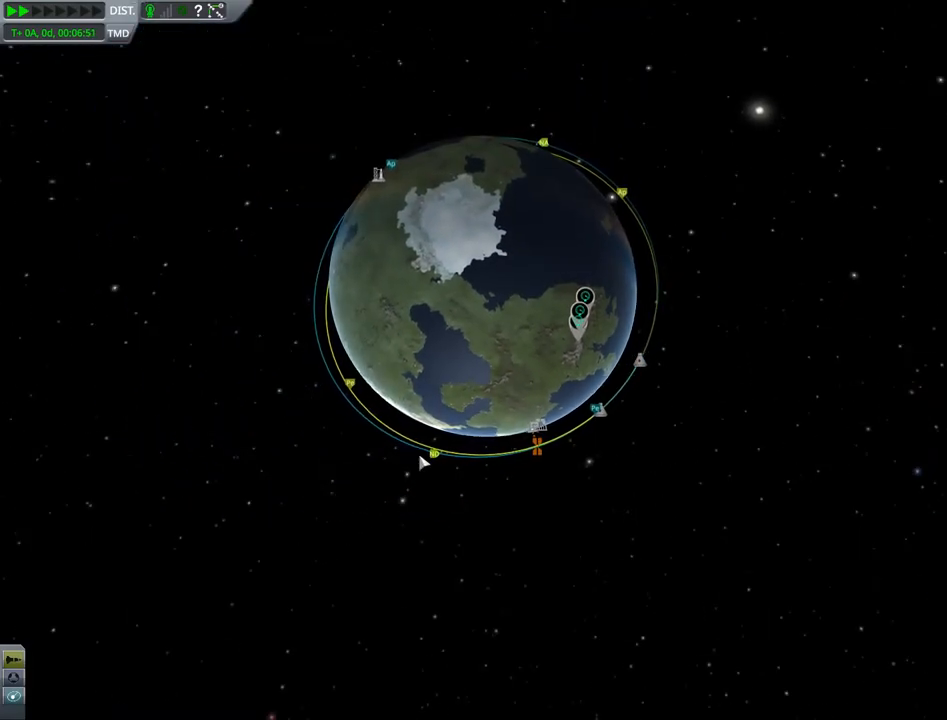
{"keys": [], "events": []}
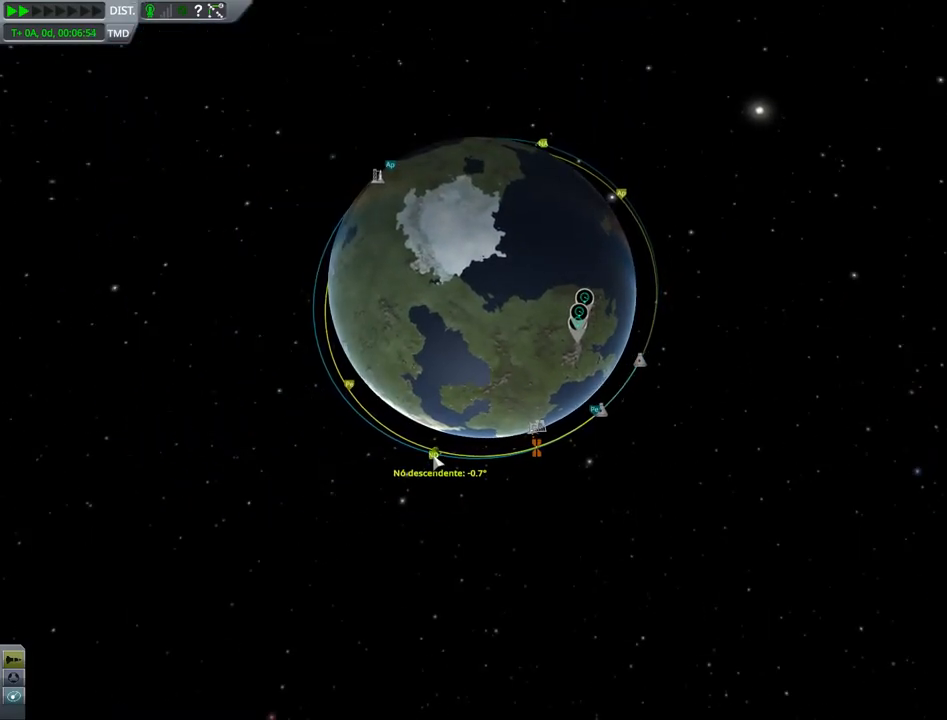
{"keys": [], "events": []}
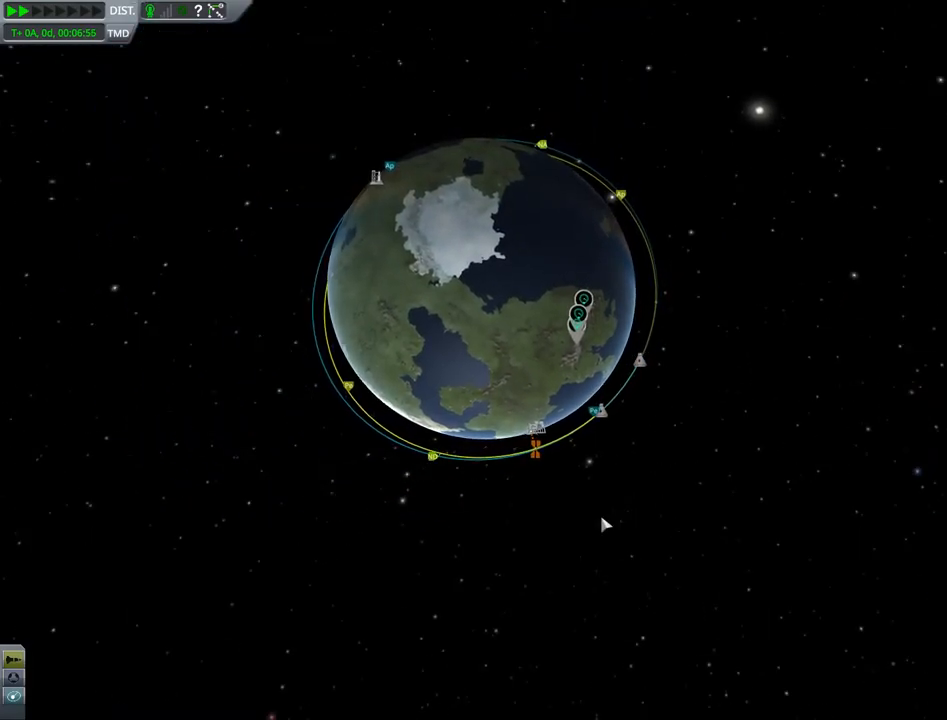
{"keys": [], "events": [[217, "down", "down"], [301, "down", "up"]]}
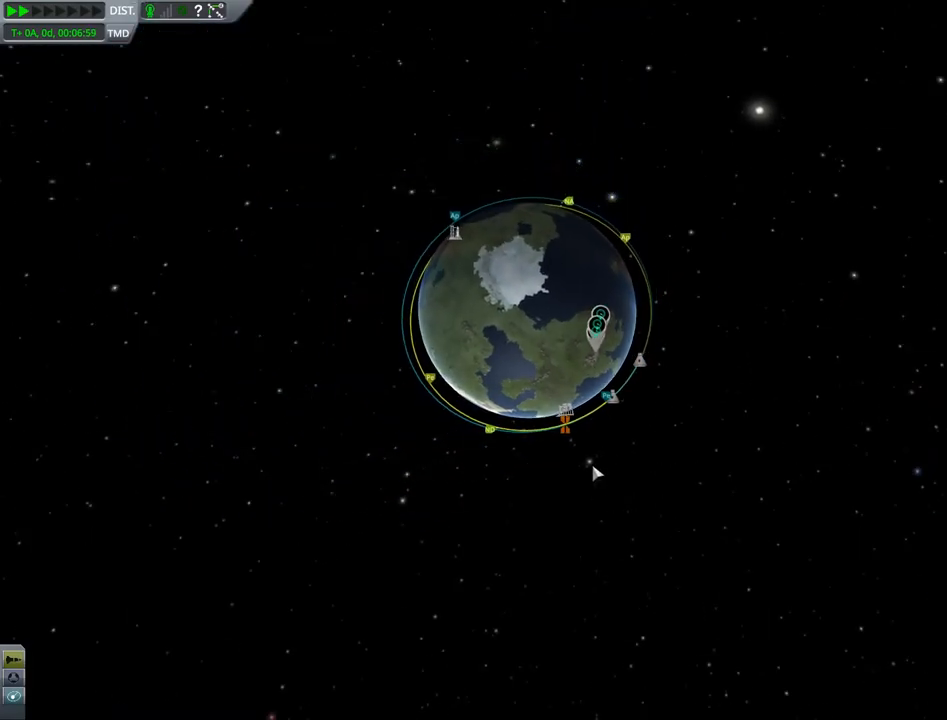
{"keys": [], "events": [[83, "right", "down"], [367, "right", "up"]]}